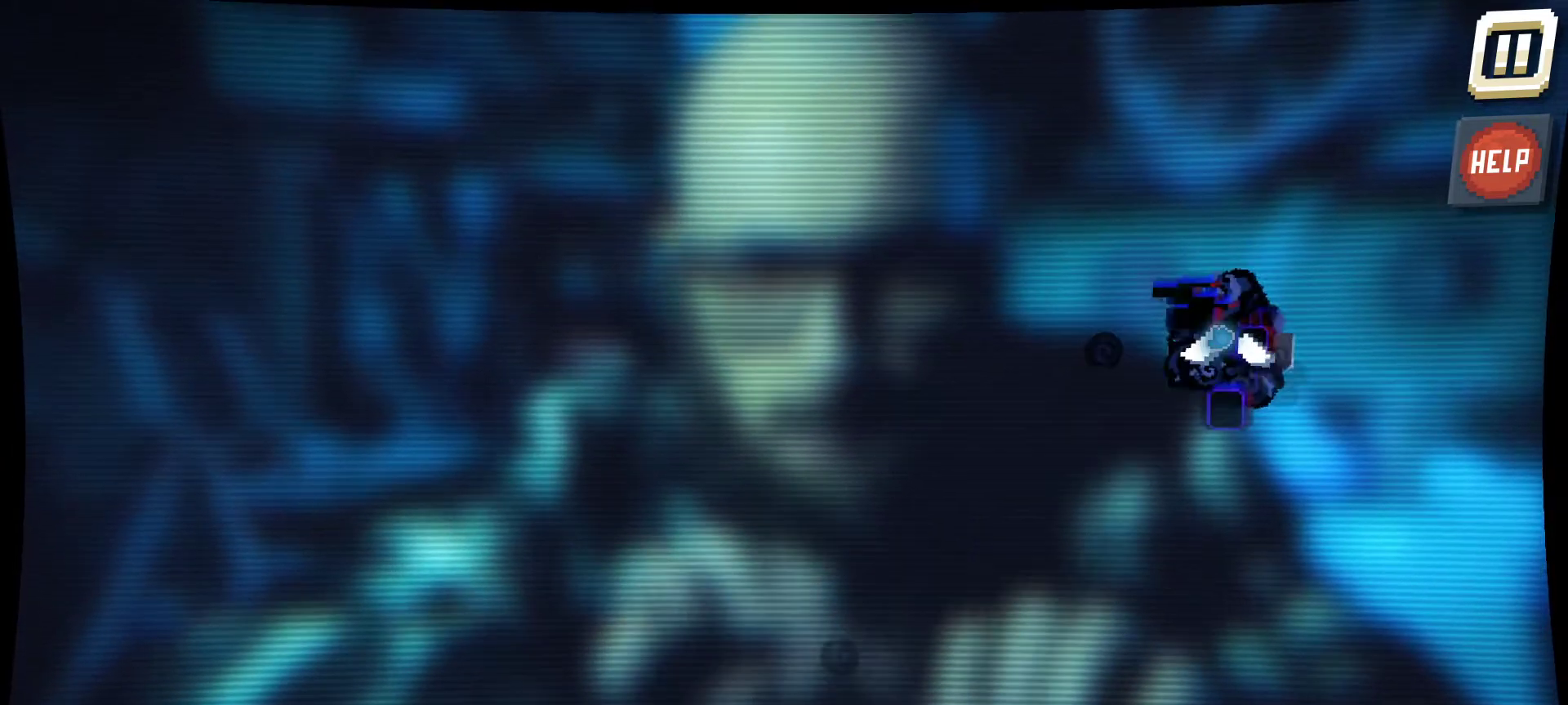
Gameplay with keyboard and mouse; each line is a JSON object with the keys and mouse buttons held at the frame after it. "events" lists presses ("down") and releases ("up") of "1", "2", "3", "4", "5", "a", "alt", "c", "caps_lock", "ctrl", "d", "e", "f", "g", "q", "r", "s", "shift", "space", "t", "tab", "v", "w", "x", "z", "mouse_left", "mouse_wheel" and "mouse_right" between this image and that frame as [ms after this image, input, new state], when the widget could be followed in between. "mouse_left", "mouse_wheel", "mouse_right" = the "left", "wheel", "right" buttons of the "mouse" list. No other keys are recorded. "wheel" means that the mouse wheel is clicked or scrolled. "mouse_move" is the direction in which the mouse moves at that frame (one of eight, or "still"), when it could be read.
{"keys": [], "mouse": ["left"], "mouse_move": "up", "events": []}
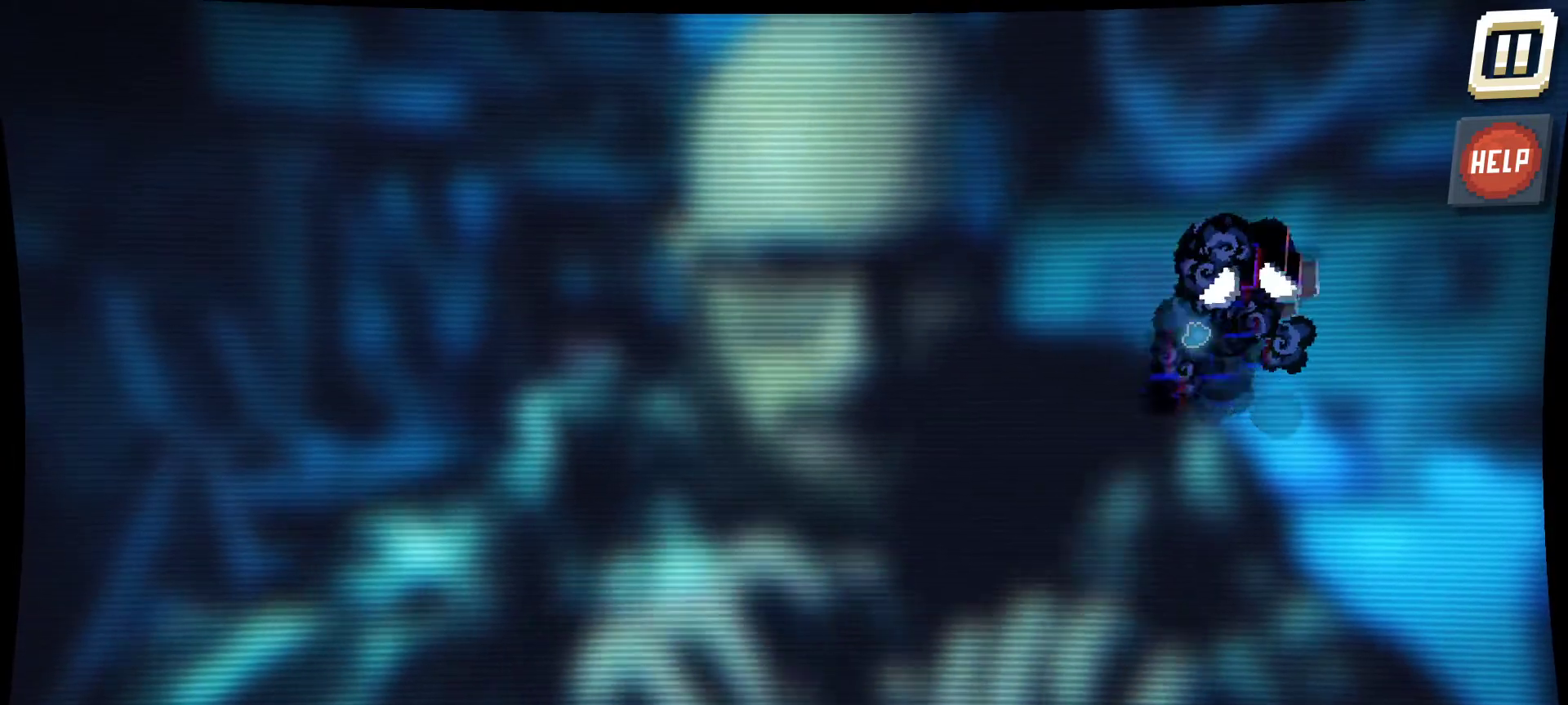
{"keys": [], "mouse": ["left"], "mouse_move": "up-left", "events": []}
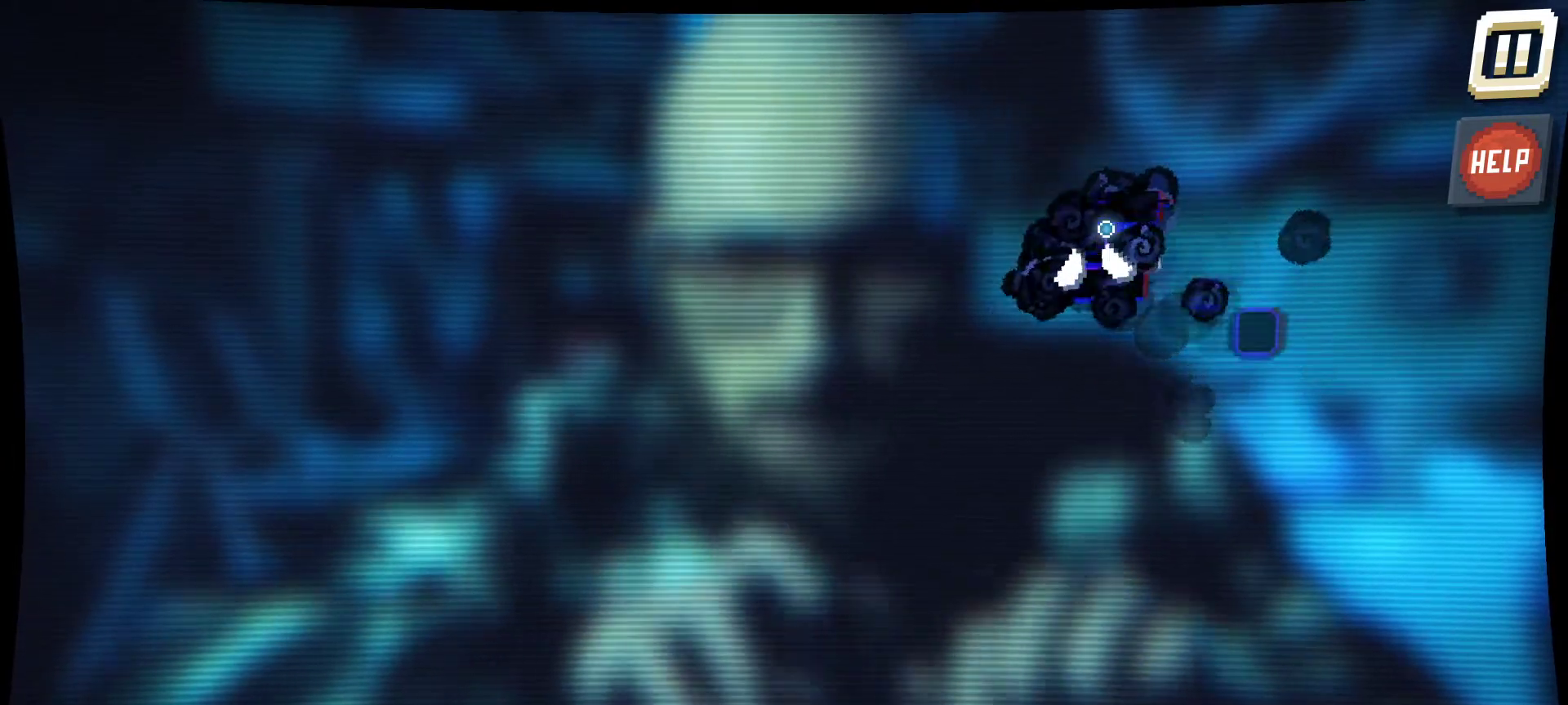
{"keys": [], "mouse": [], "mouse_move": "down-left", "events": [[450, "mouse_left", "up"]]}
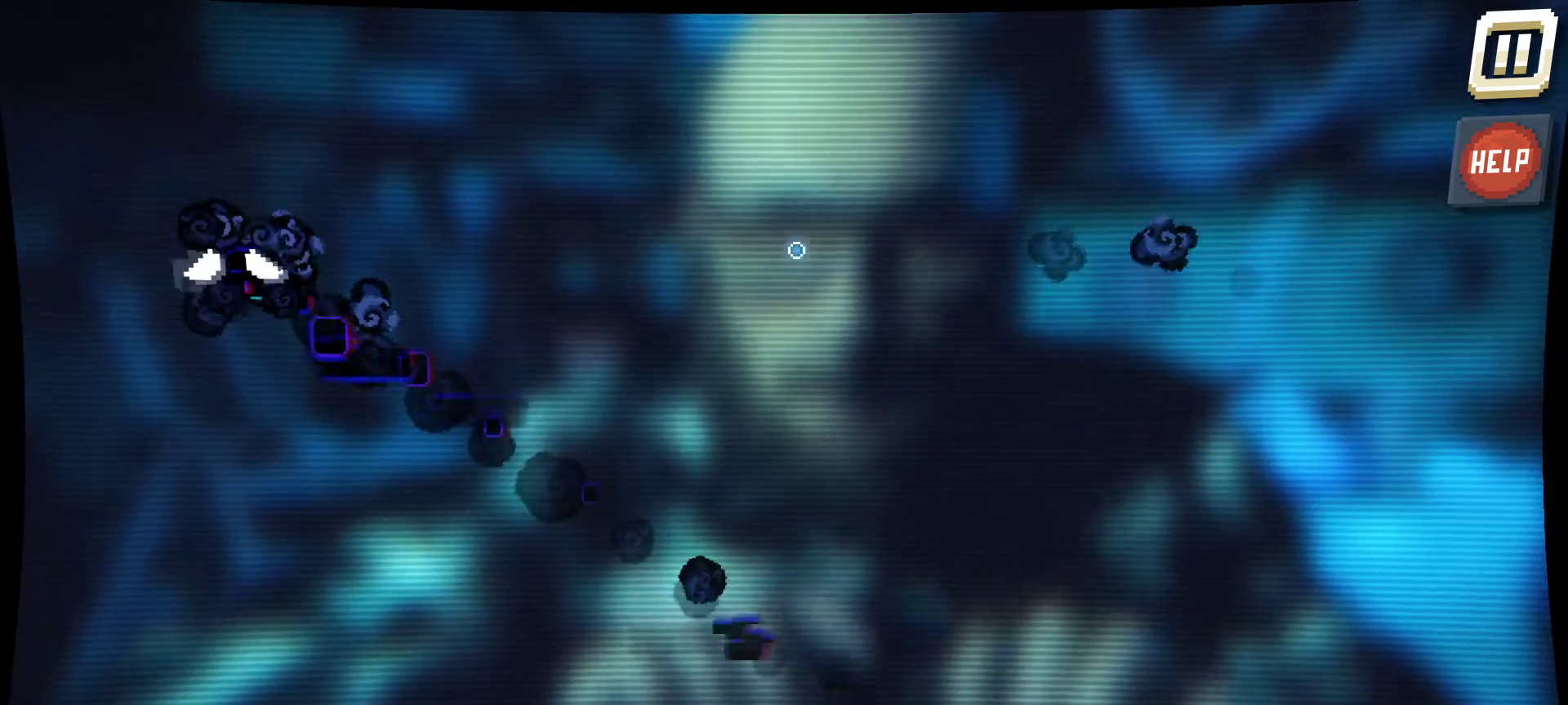
{"keys": [], "mouse": ["left"], "mouse_move": "left", "events": [[467, "mouse_left", "down"]]}
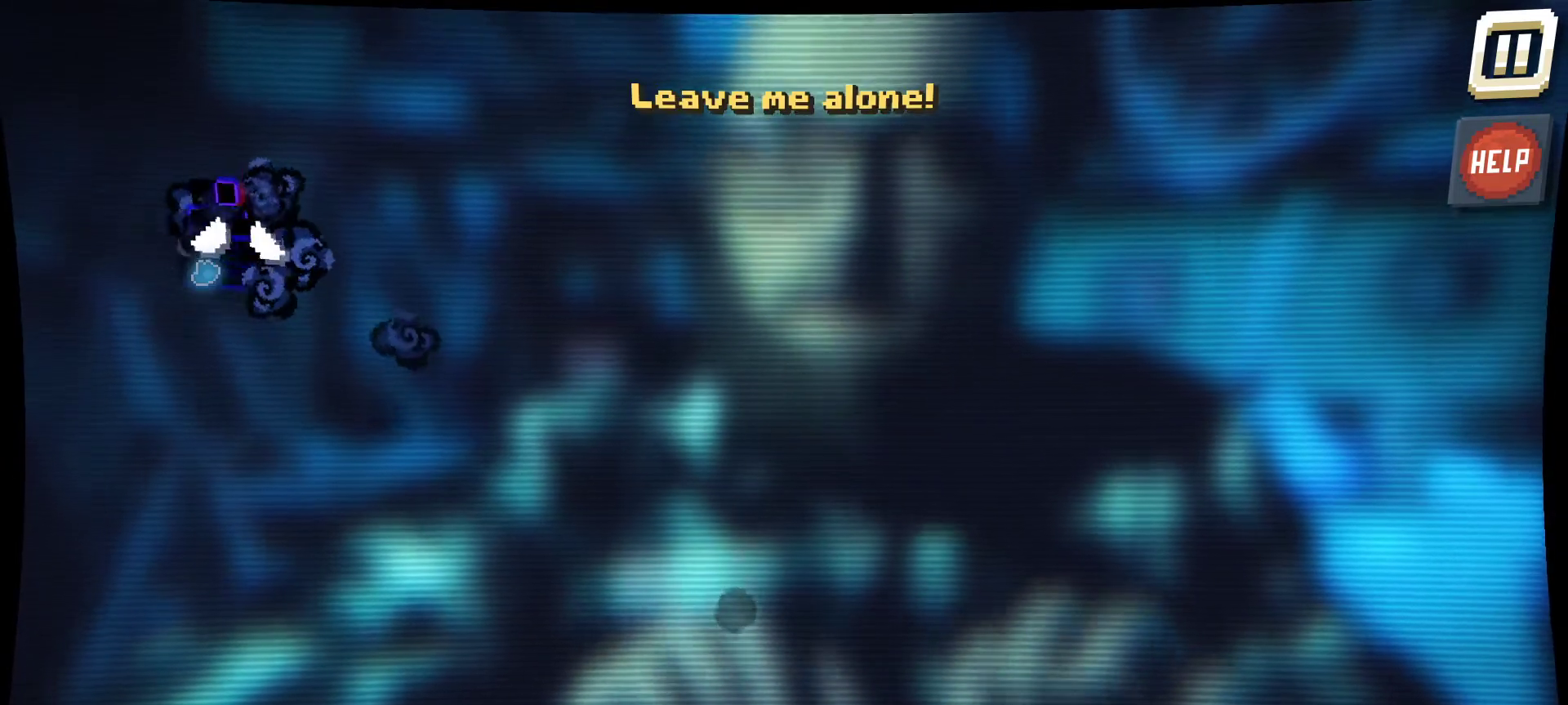
{"keys": [], "mouse": ["left"], "mouse_move": "up", "events": []}
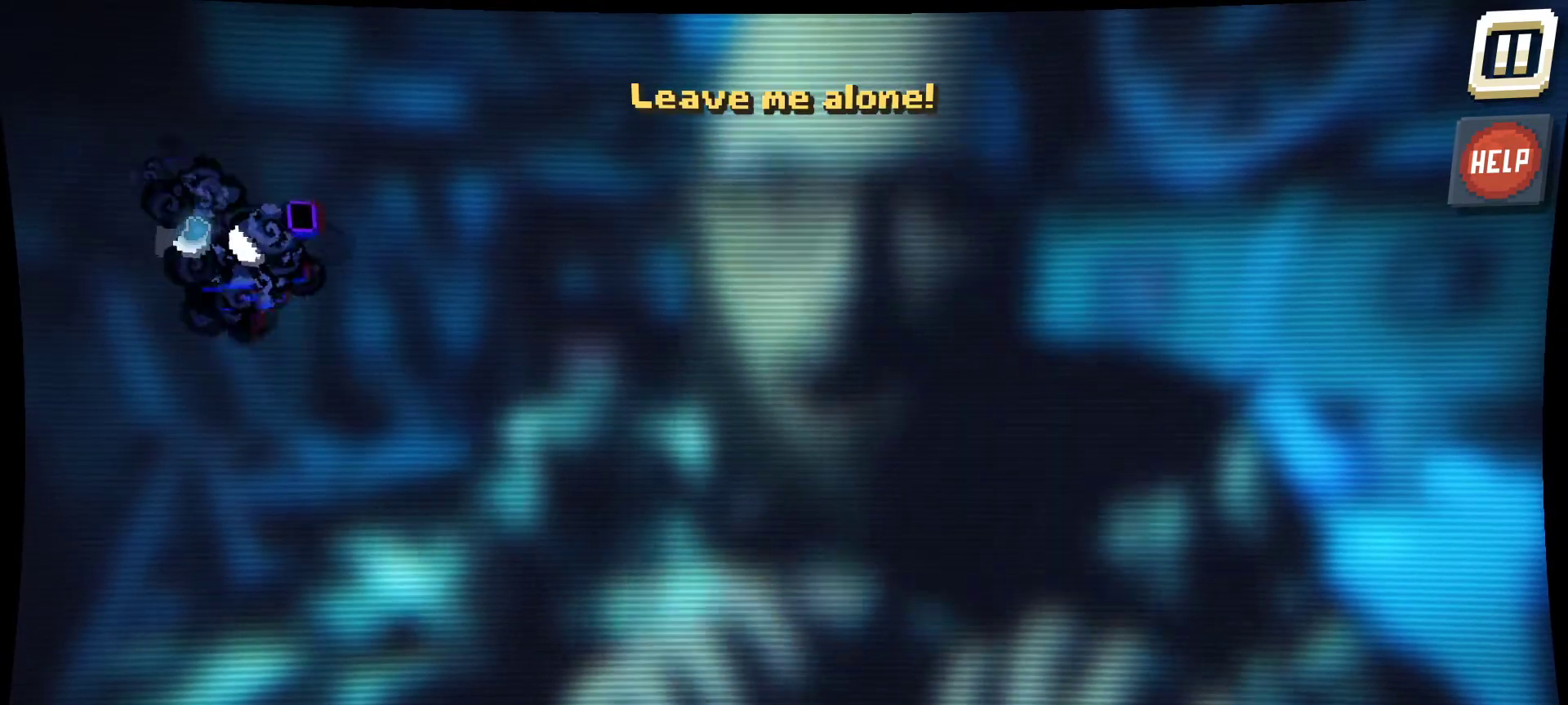
{"keys": [], "mouse": ["left"], "mouse_move": "up-left", "events": []}
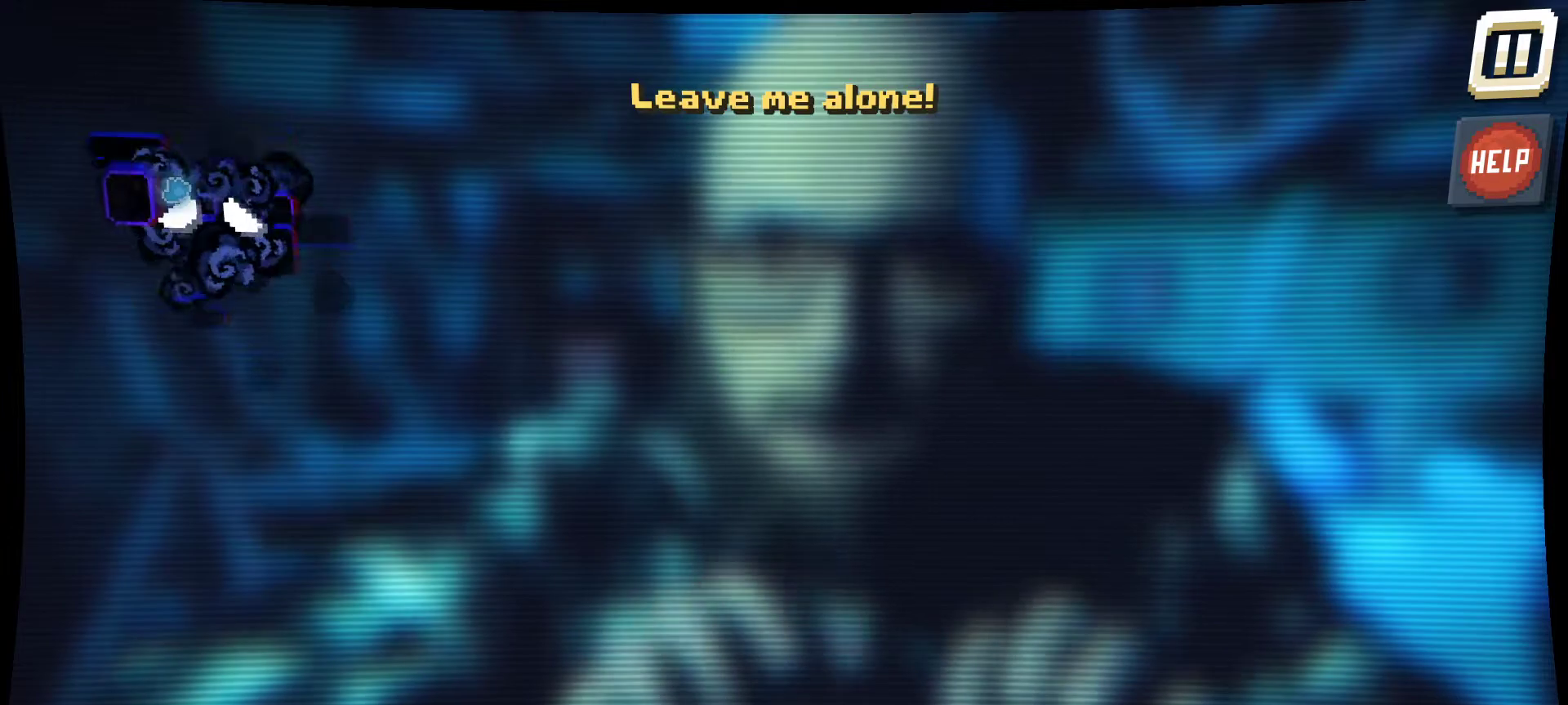
{"keys": [], "mouse": ["left"], "mouse_move": "right", "events": []}
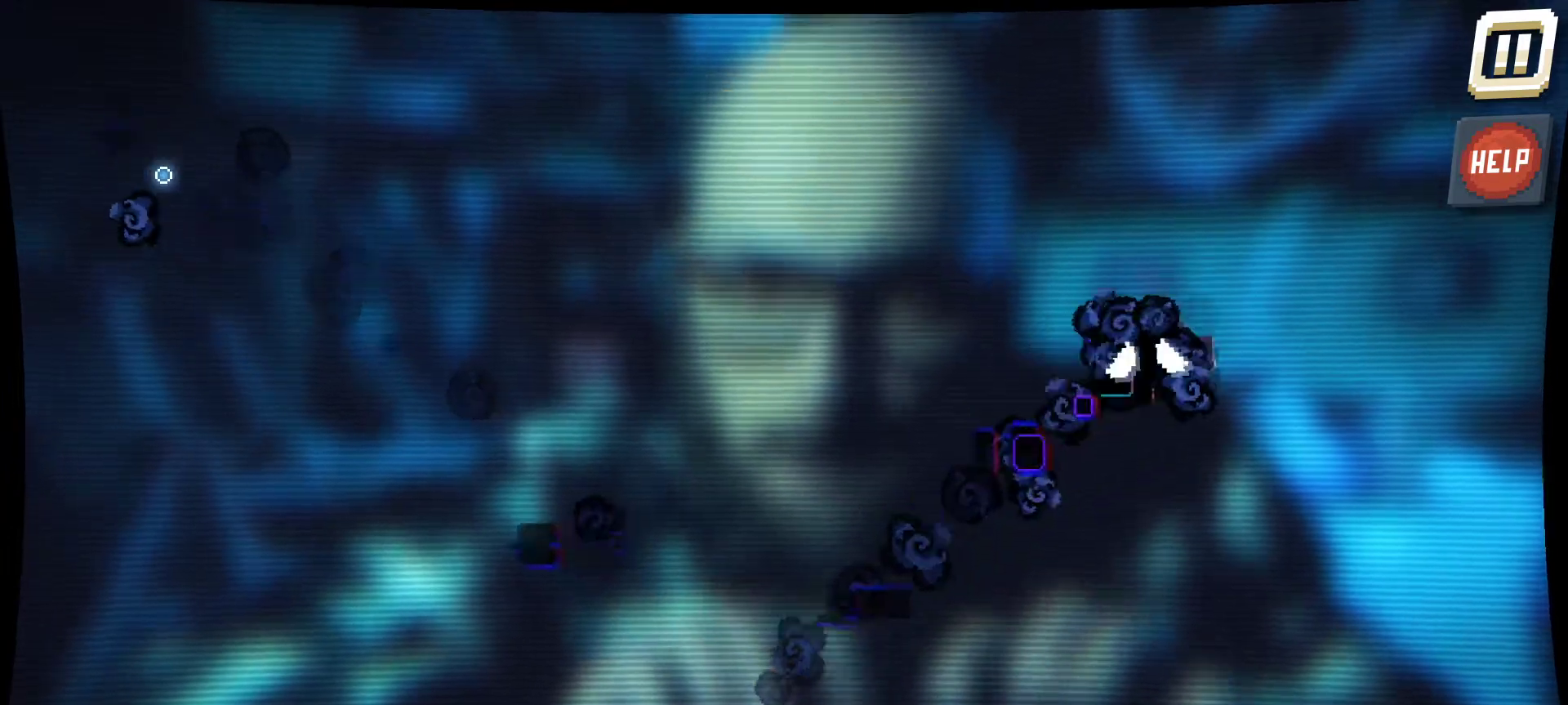
{"keys": [], "mouse": [], "mouse_move": "up-right", "events": [[17, "mouse_left", "up"]]}
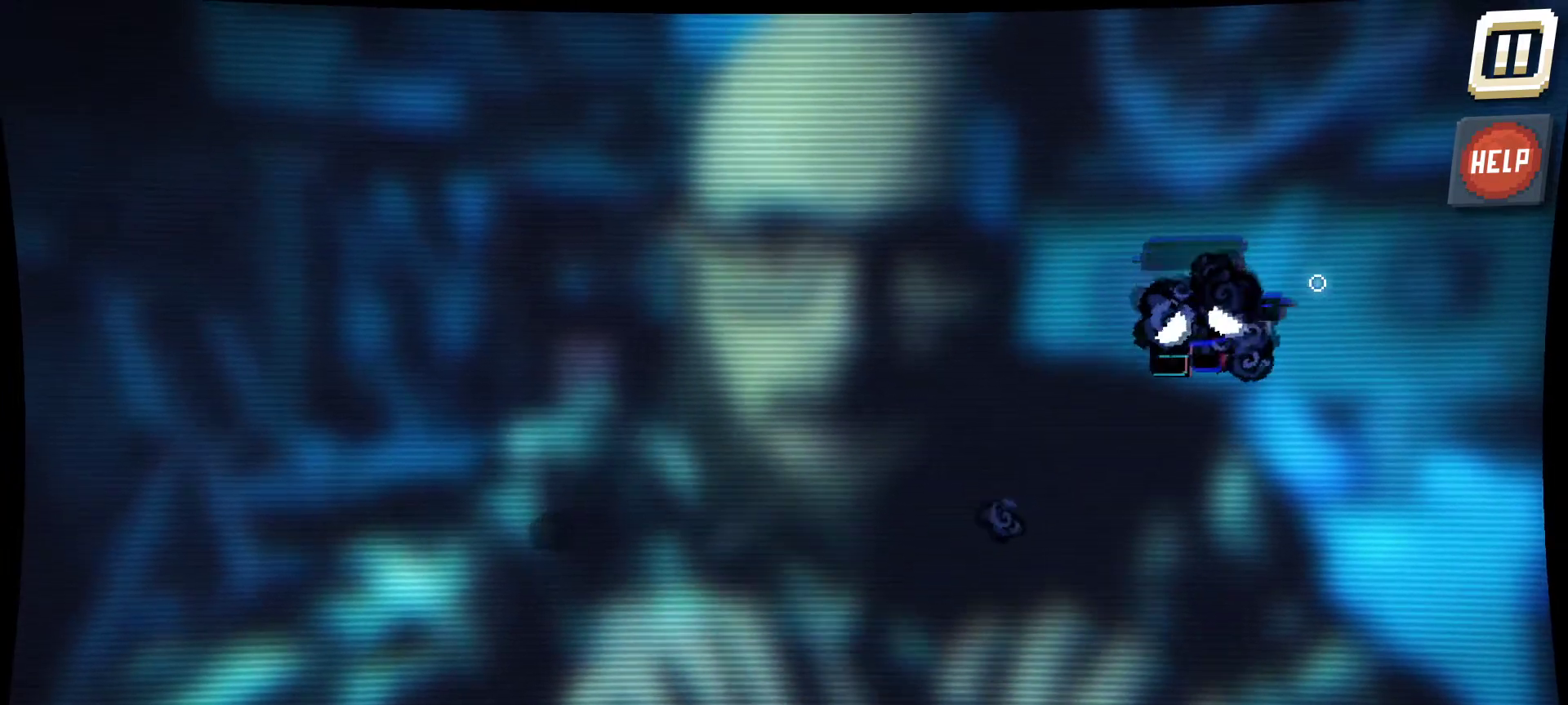
{"keys": [], "mouse": [], "mouse_move": "down-left", "events": [[34, "mouse_left", "down"], [500, "mouse_left", "up"]]}
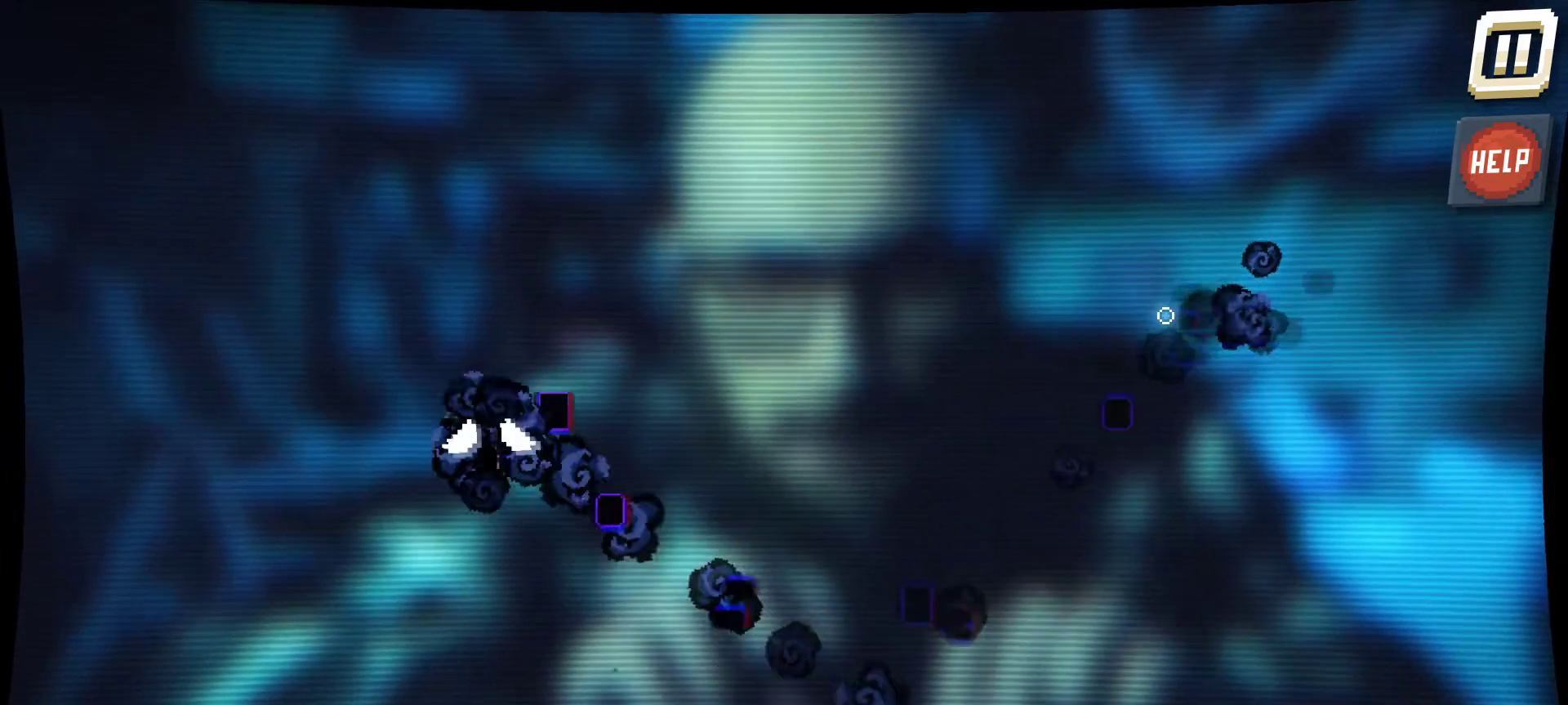
{"keys": [], "mouse": [], "mouse_move": "up-left", "events": []}
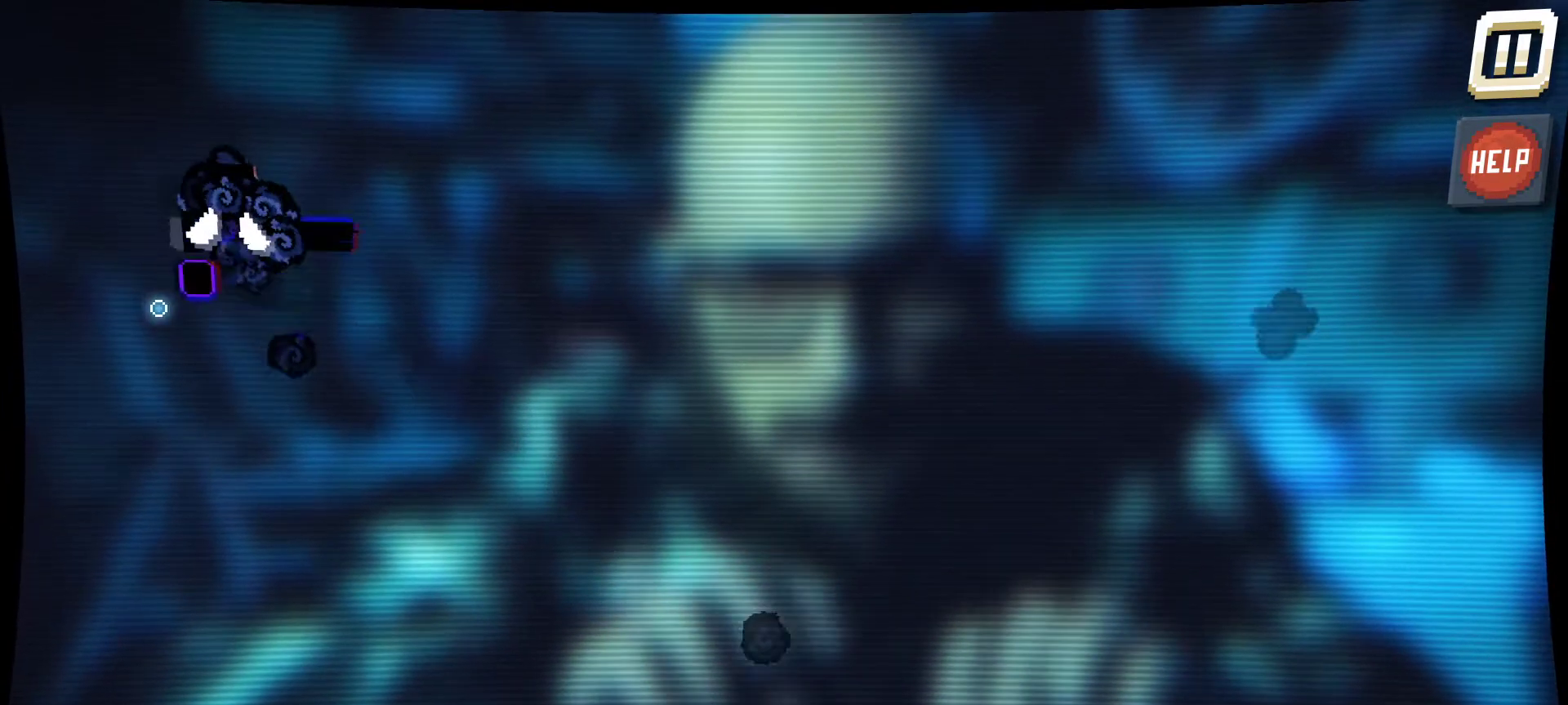
{"keys": [], "mouse": ["left"], "mouse_move": "down-right", "events": [[250, "mouse_left", "down"]]}
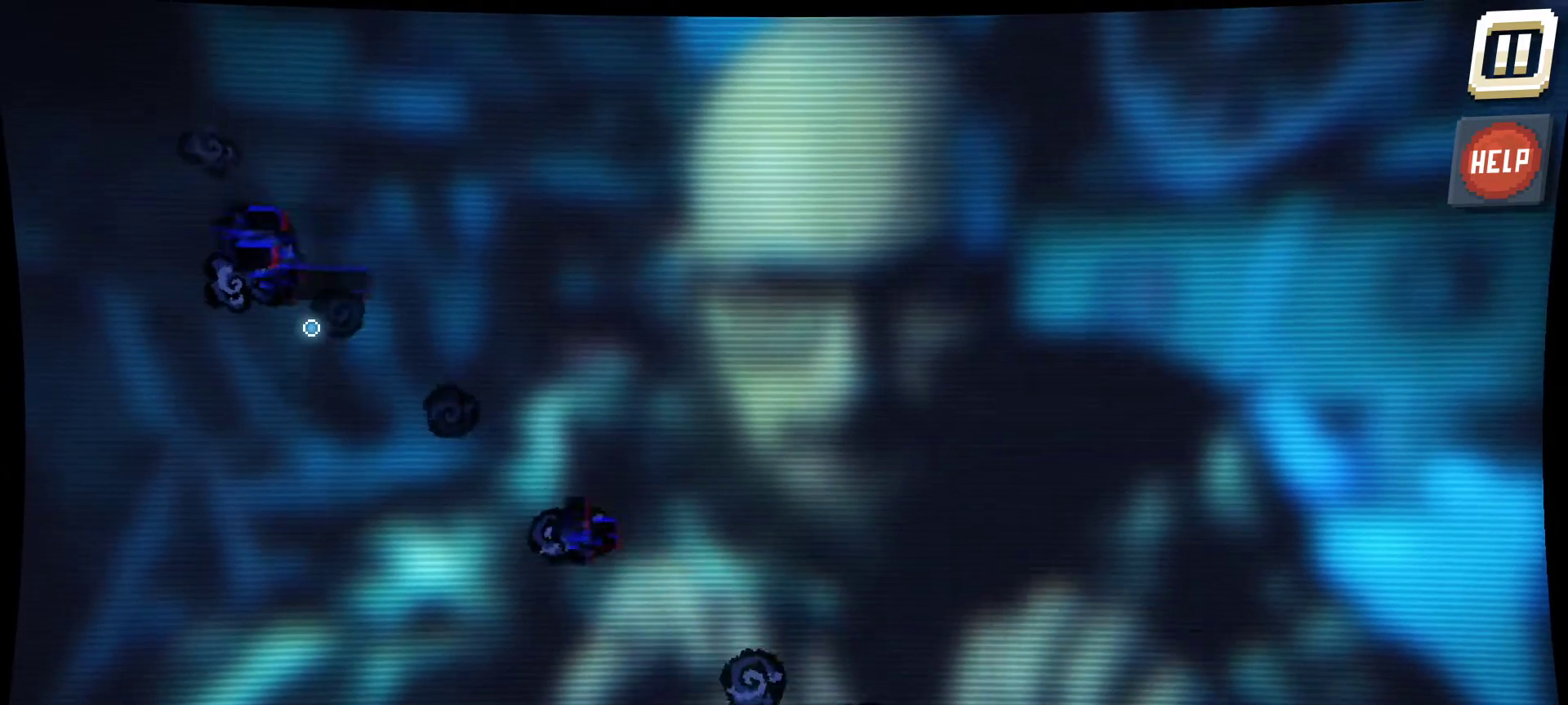
{"keys": [], "mouse": [], "mouse_move": "right", "events": [[317, "mouse_left", "up"]]}
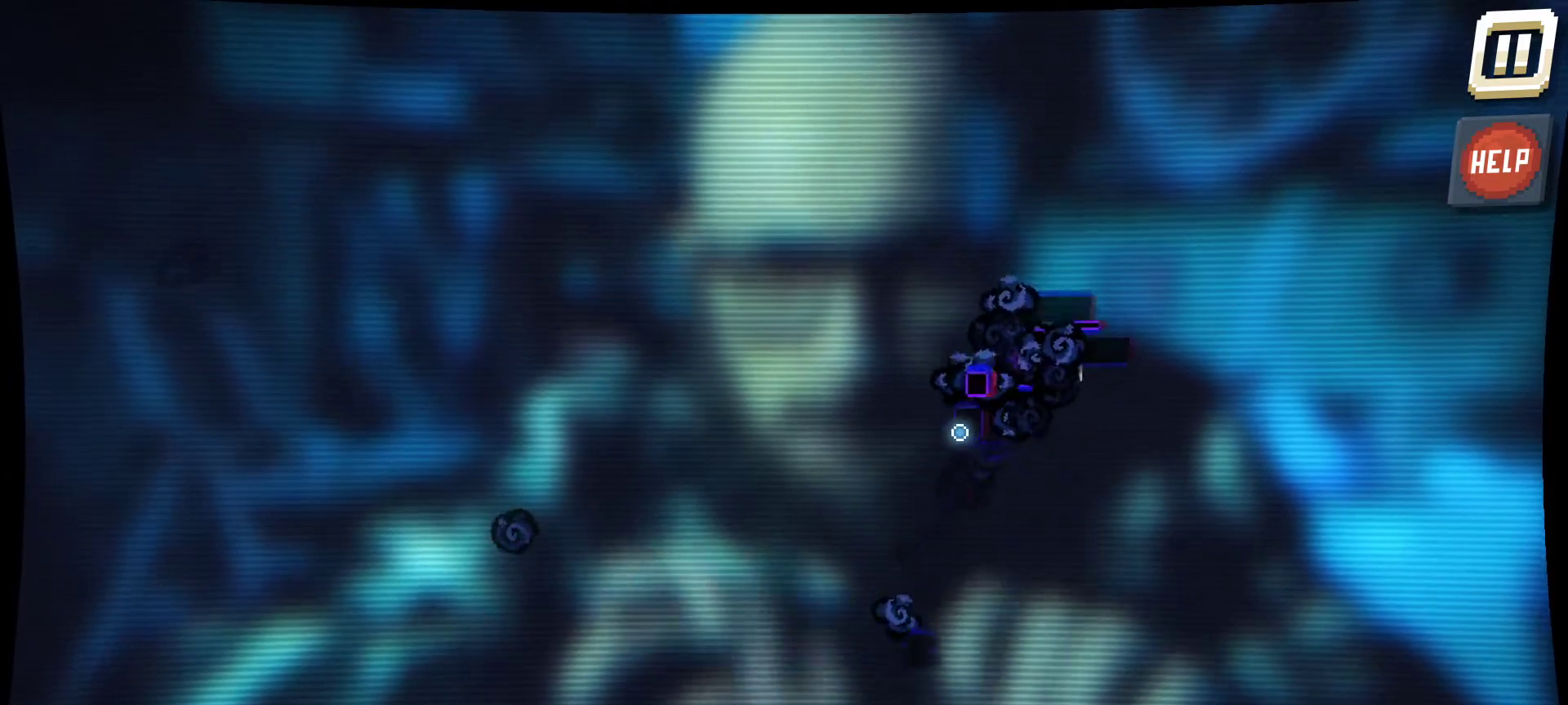
{"keys": [], "mouse": ["left"], "mouse_move": "still", "events": [[184, "mouse_left", "down"]]}
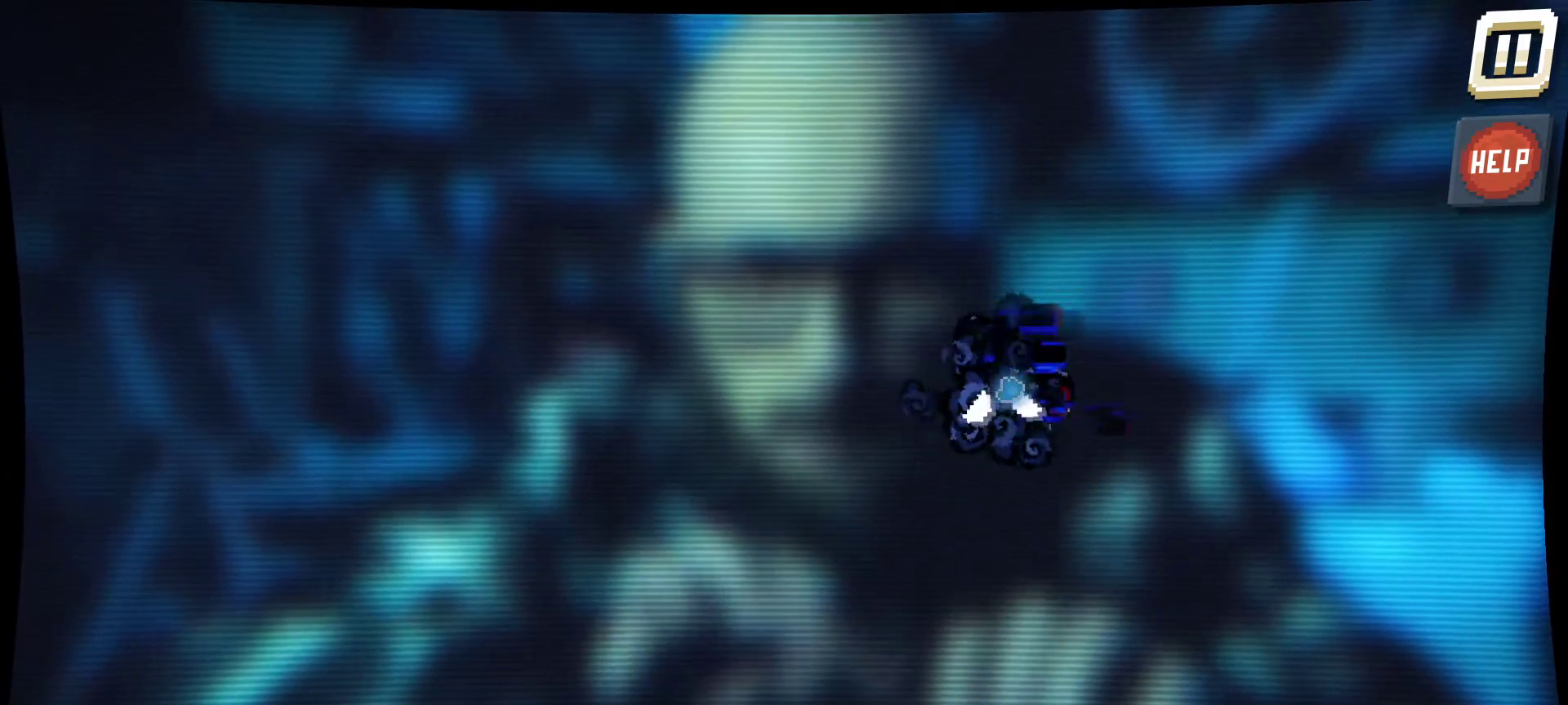
{"keys": [], "mouse": ["left"], "mouse_move": "up-left", "events": []}
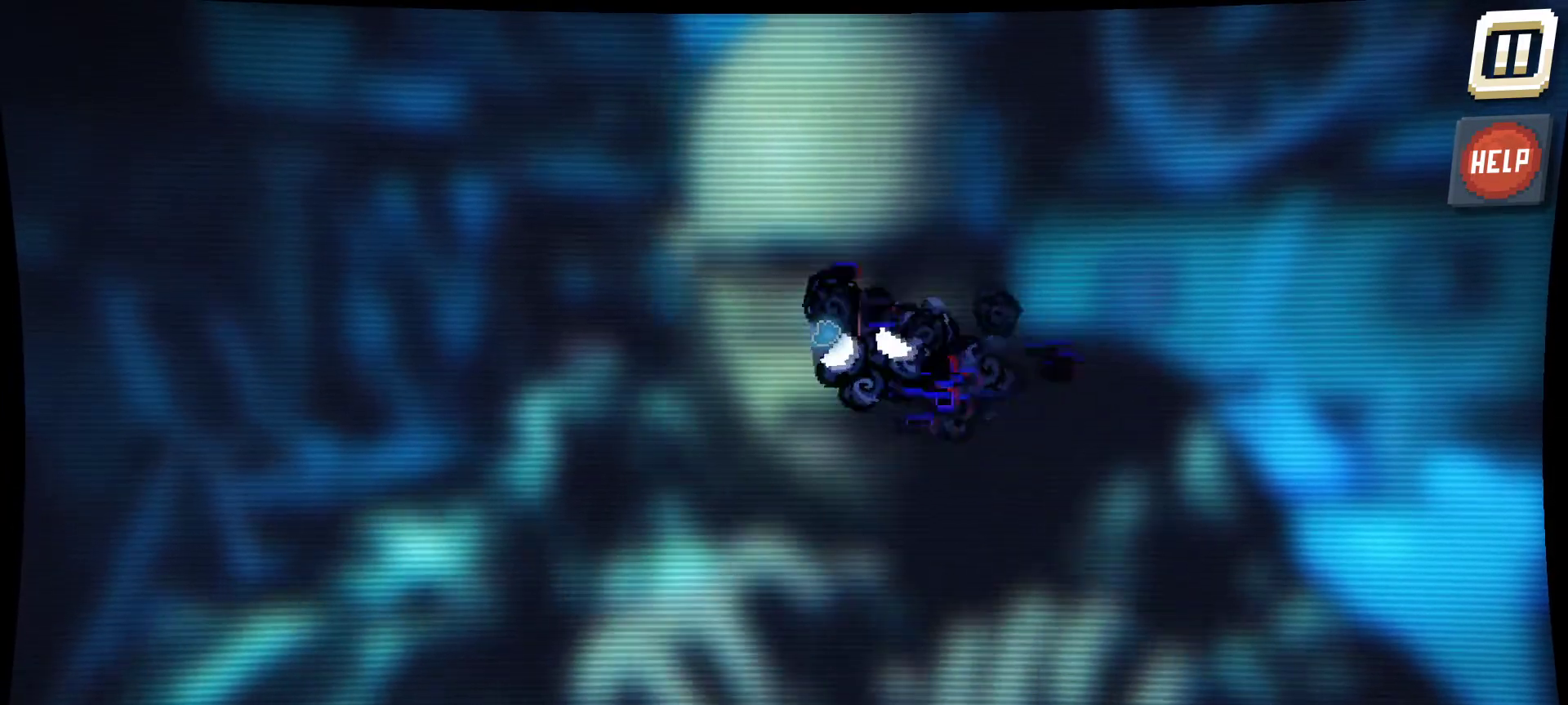
{"keys": [], "mouse": ["left"], "mouse_move": "up-left", "events": []}
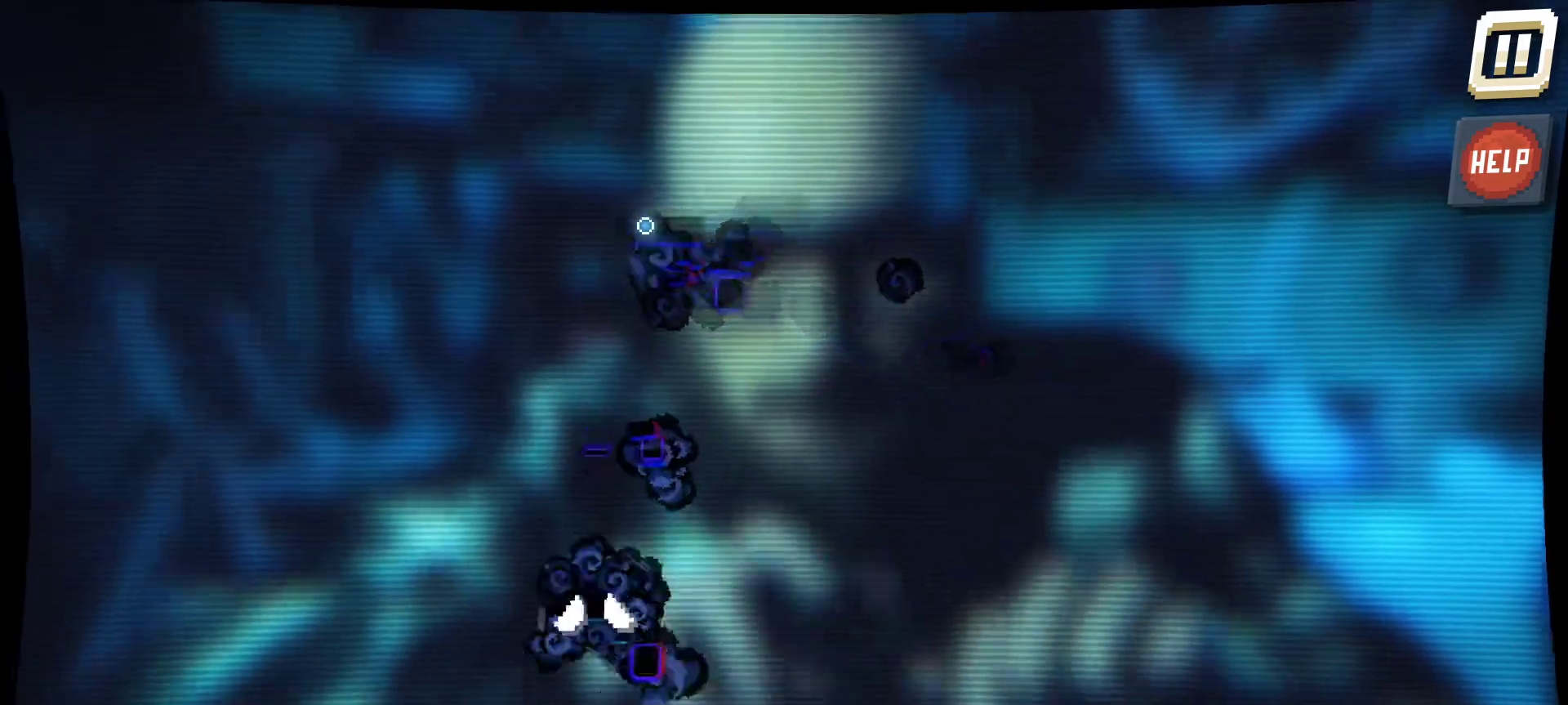
{"keys": [], "mouse": [], "mouse_move": "left", "events": [[334, "mouse_left", "up"]]}
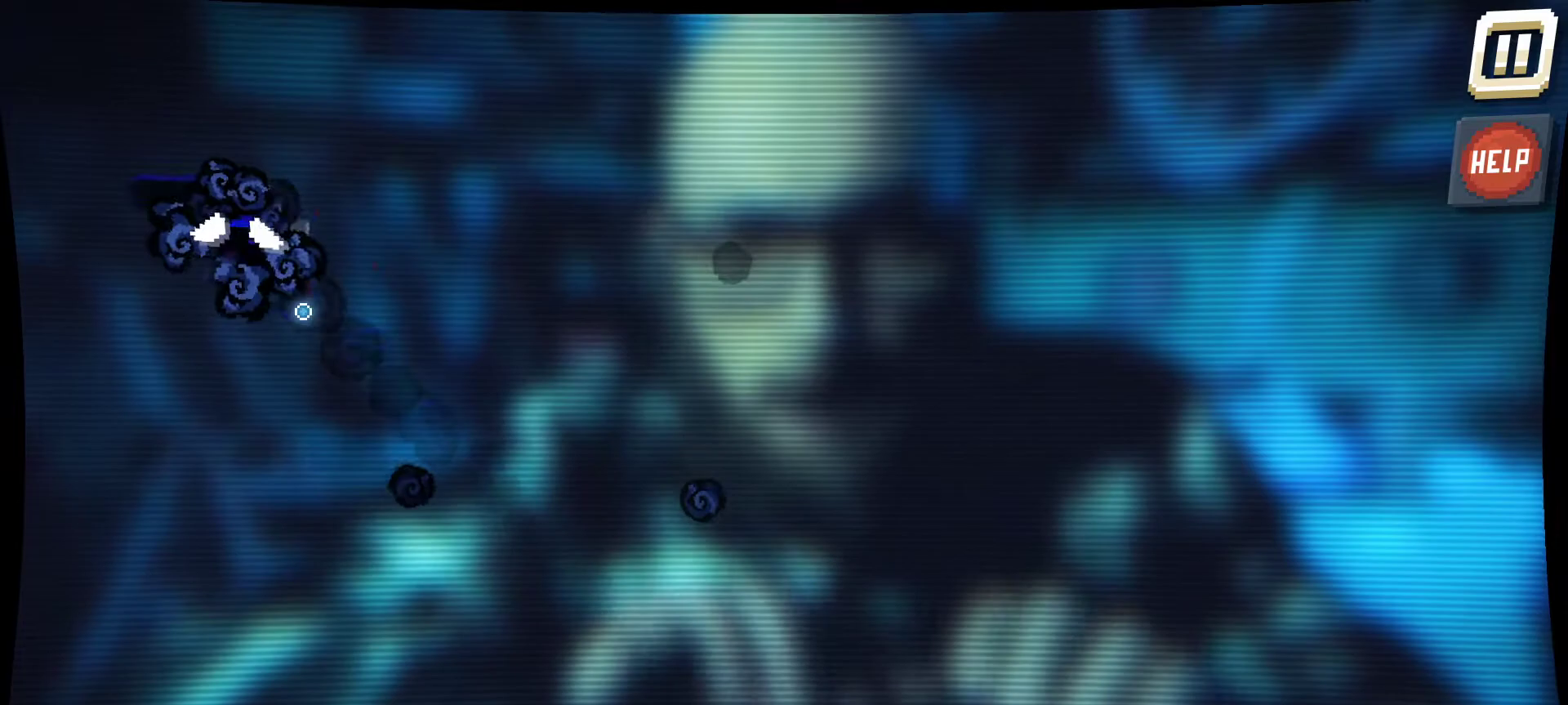
{"keys": [], "mouse": ["left"], "mouse_move": "right", "events": [[200, "mouse_left", "down"]]}
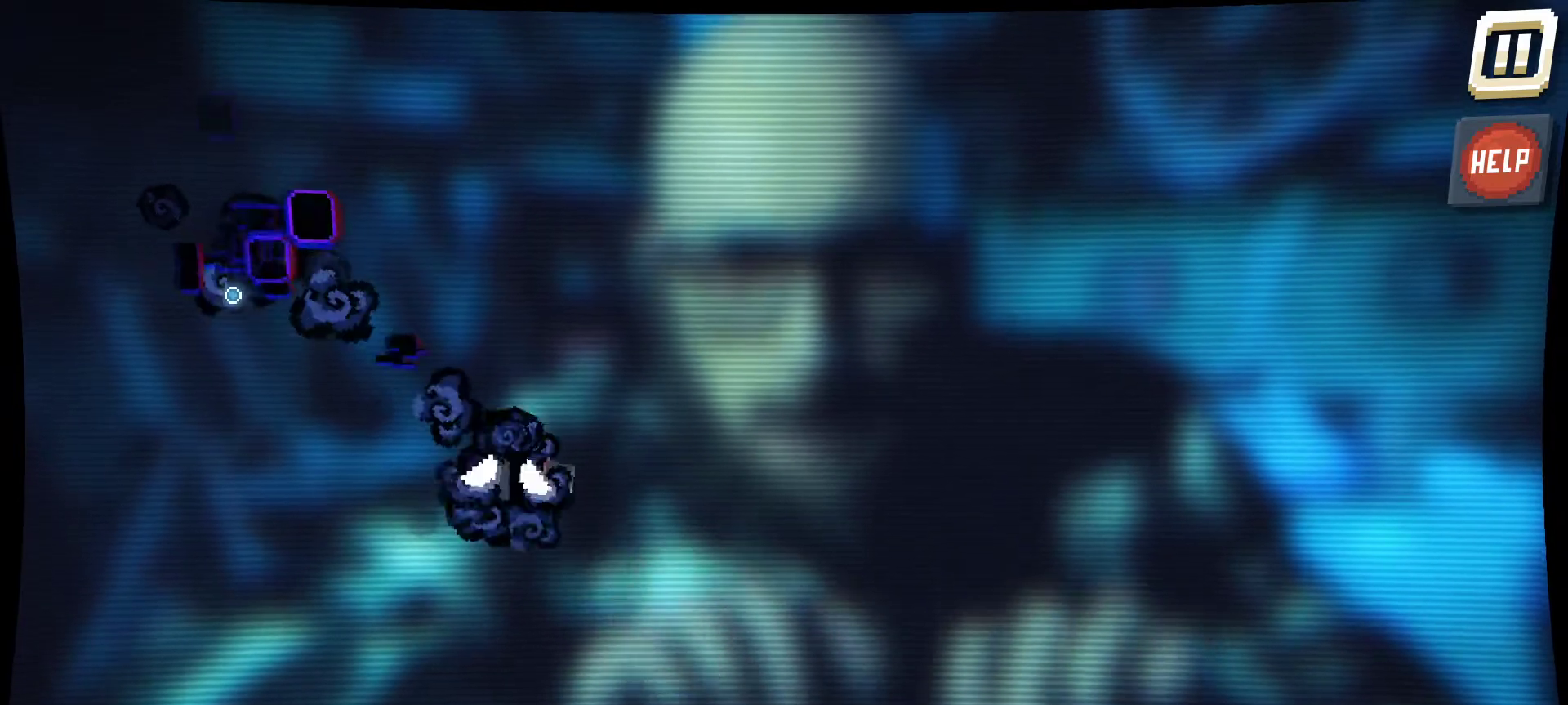
{"keys": [], "mouse": [], "mouse_move": "right", "events": [[34, "mouse_left", "up"], [134, "mouse_left", "down"], [417, "mouse_left", "up"]]}
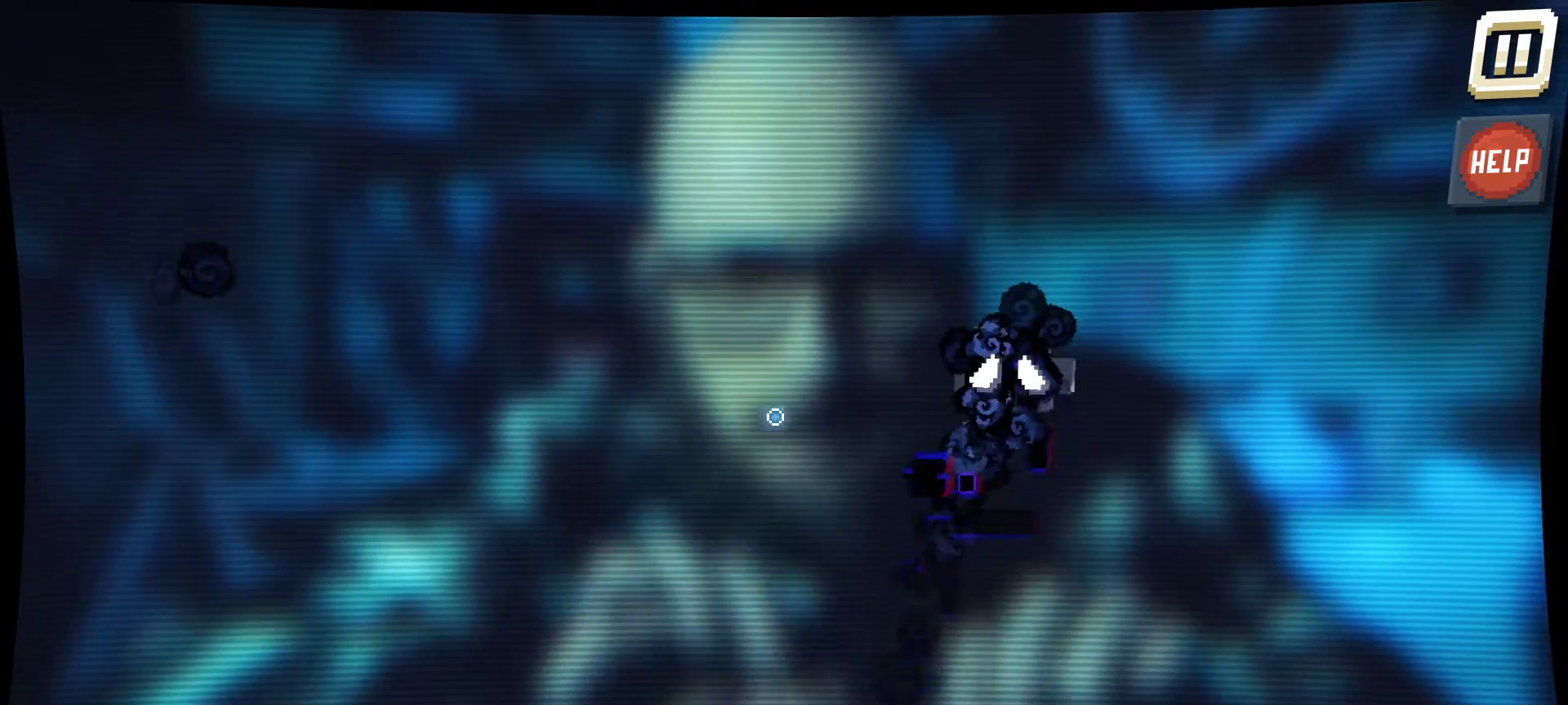
{"keys": [], "mouse": ["left"], "mouse_move": "still", "events": [[234, "mouse_left", "down"]]}
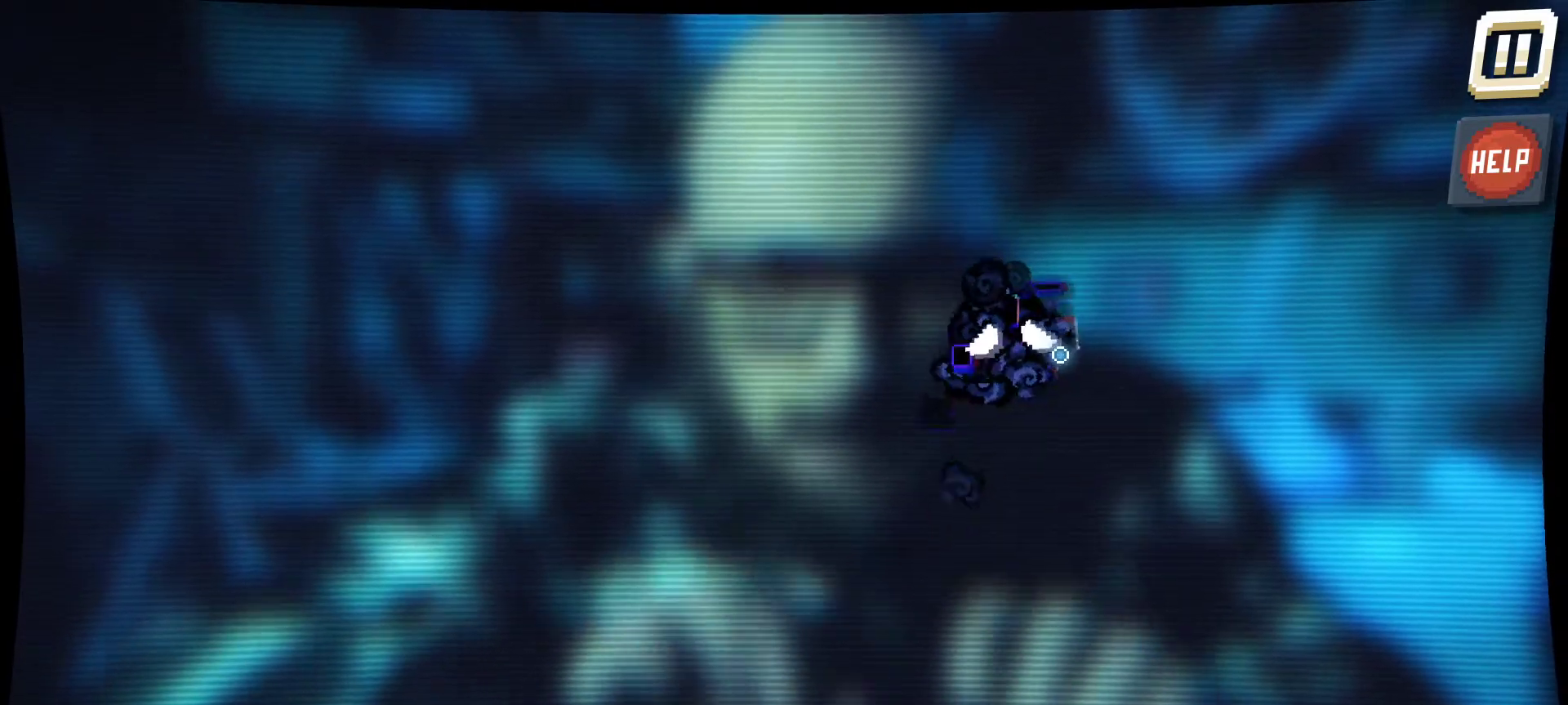
{"keys": [], "mouse": [], "mouse_move": "left", "events": [[400, "mouse_left", "up"]]}
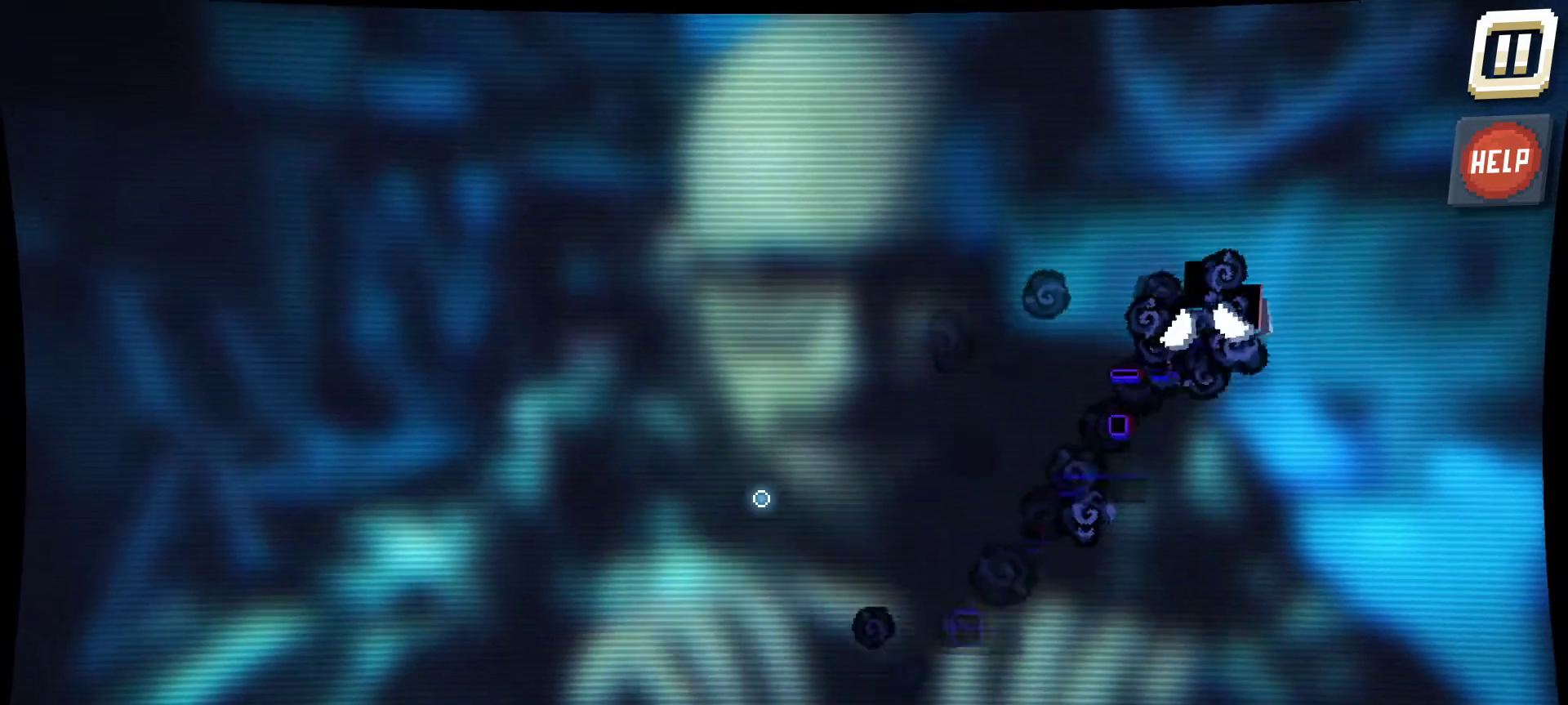
{"keys": [], "mouse": ["left"], "mouse_move": "still", "events": [[417, "mouse_left", "down"]]}
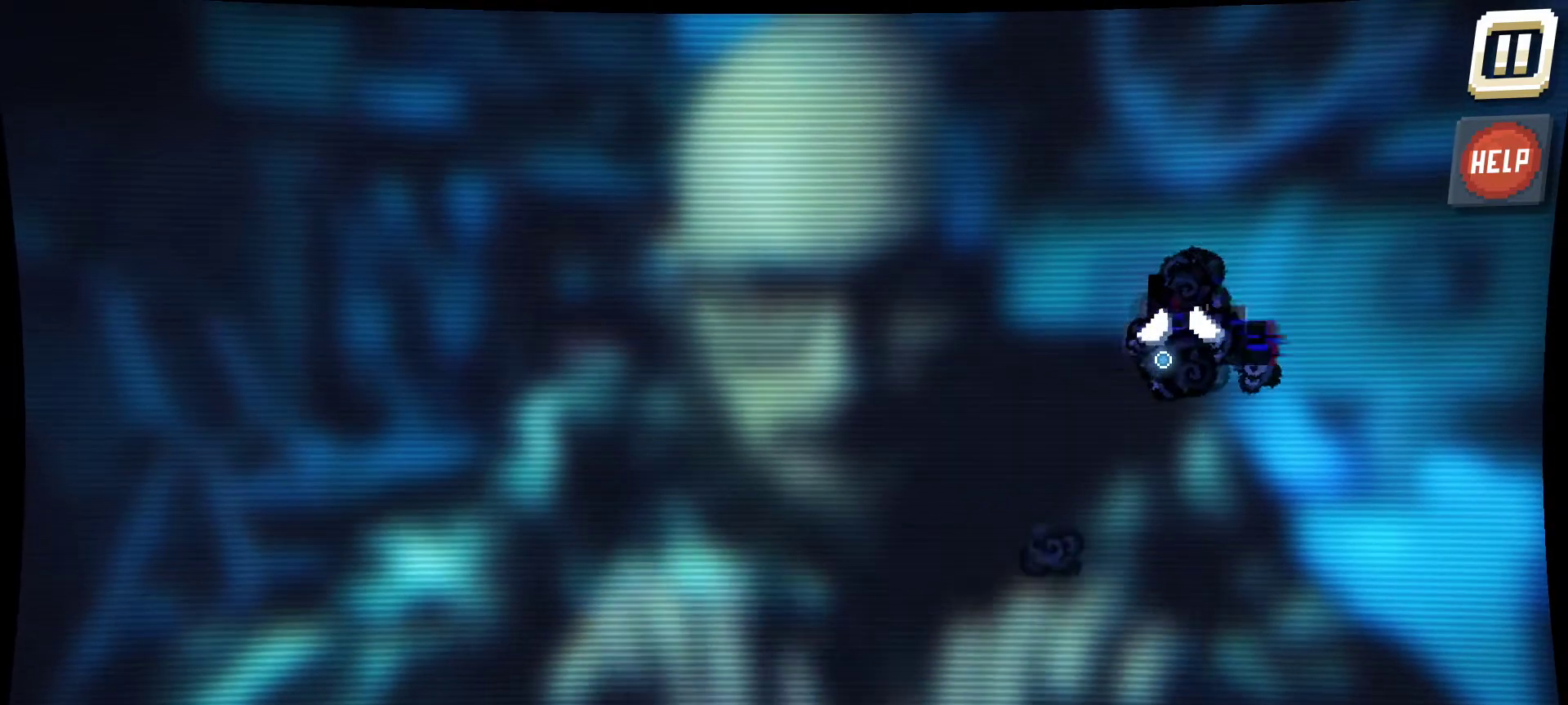
{"keys": [], "mouse": ["left"], "mouse_move": "down-left", "events": []}